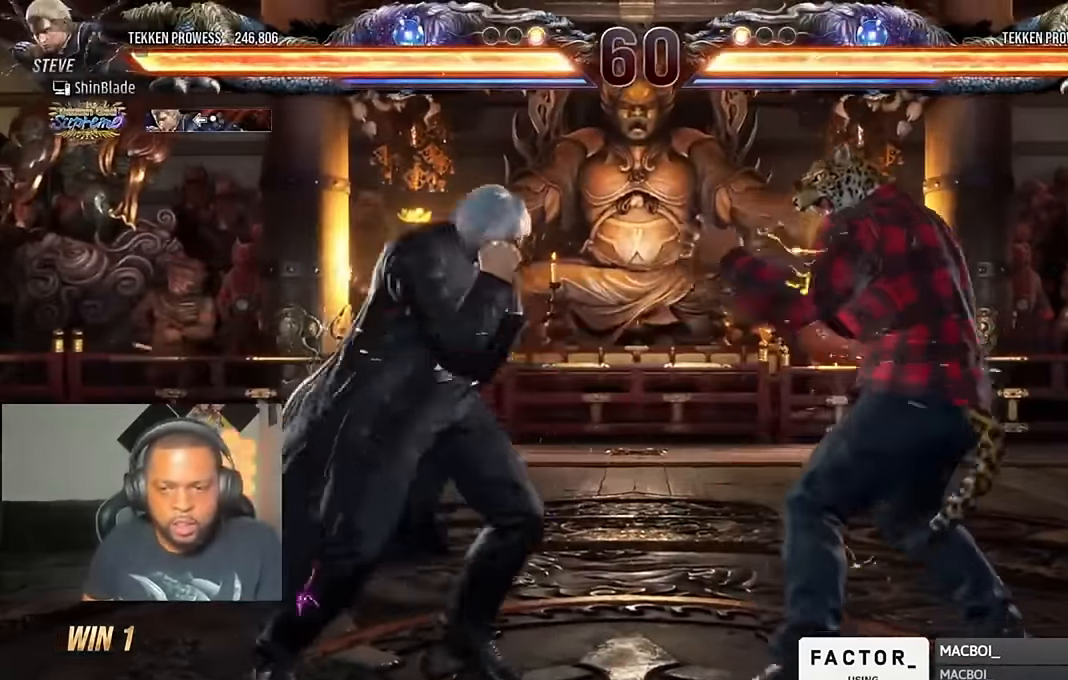
Gameplay with a controller (PlayStation layout); each line is a JSON object with the inputs held at the frame after it. "events" lists button and stick changes between this image and that frame as [ms after this image, input, new state], when the widget could be followed in between.
{"buttons": [], "left_stick": "center", "right_stick": "center", "events": [[16, "SQUARE", "up"], [50, "SQUARE", "down"], [83, "TRIANGLE", "up"], [150, "TRIANGLE", "down"], [250, "TRIANGLE", "up"], [283, "SQUARE", "up"]]}
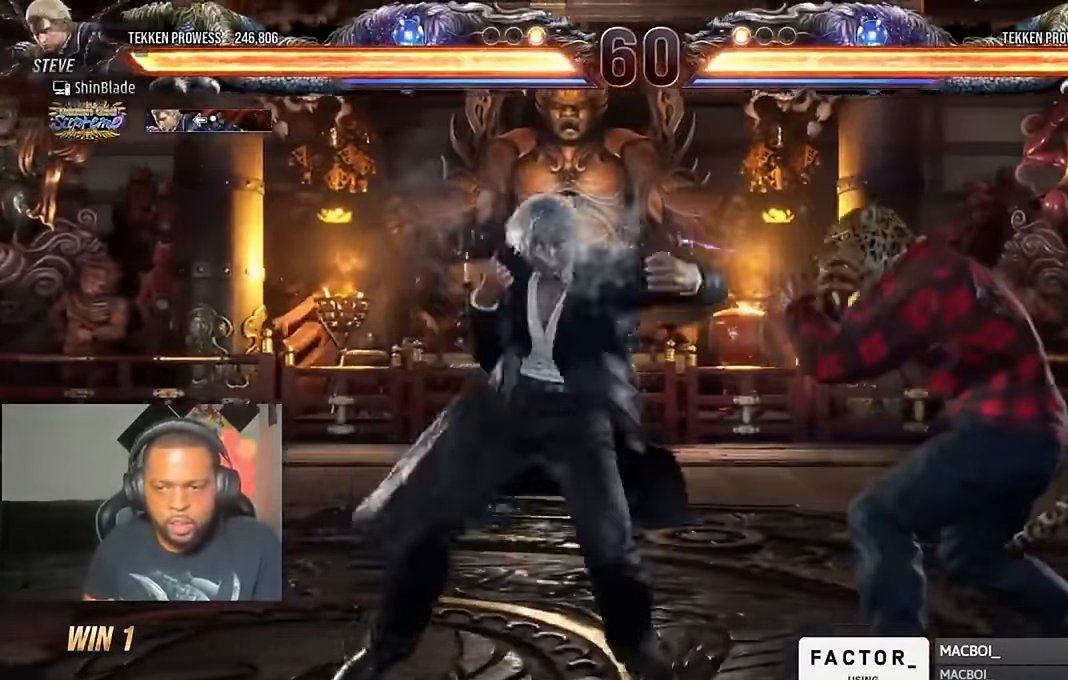
{"buttons": ["CROSS", "DPAD_UP"], "left_stick": "center", "right_stick": "center", "events": [[183, "DPAD_LEFT", "down"], [350, "DPAD_UP", "down"], [383, "CROSS", "down"], [483, "DPAD_LEFT", "up"]]}
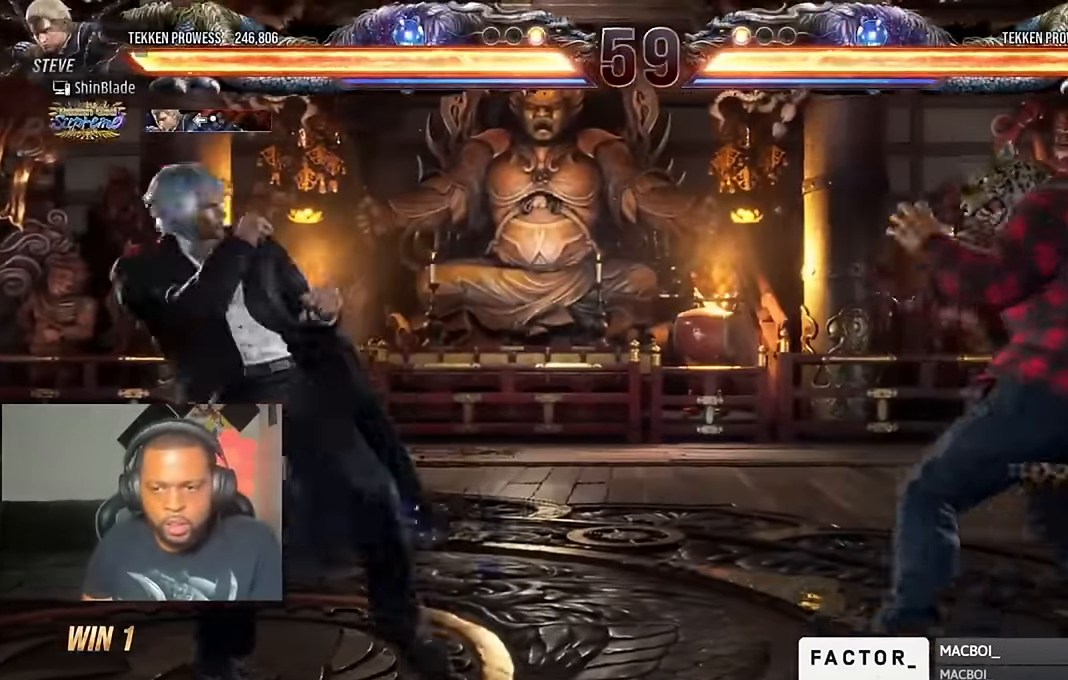
{"buttons": ["DPAD_DOWN", "DPAD_LEFT"], "left_stick": "center", "right_stick": "center", "events": [[16, "CROSS", "up"], [16, "DPAD_UP", "up"], [216, "DPAD_RIGHT", "down"], [283, "CROSS", "down"], [283, "DPAD_DOWN", "down"], [316, "DPAD_RIGHT", "up"], [350, "CROSS", "up"], [350, "DPAD_LEFT", "down"]]}
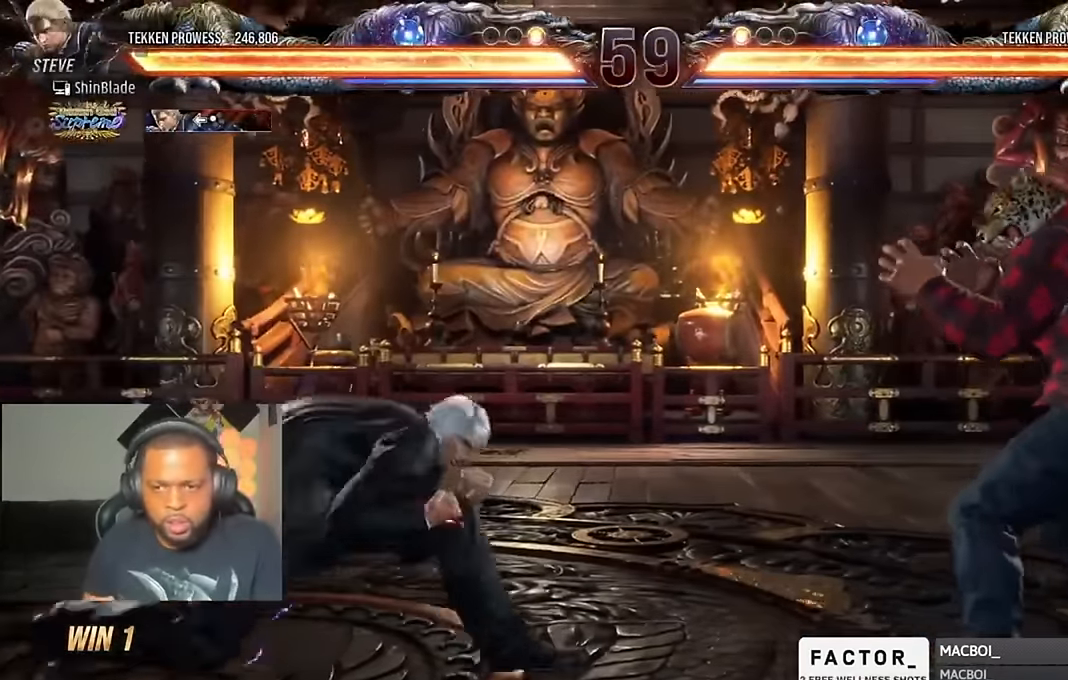
{"buttons": ["CROSS", "DPAD_UP", "DPAD_LEFT"], "left_stick": "center", "right_stick": "center", "events": [[83, "DPAD_DOWN", "up"], [116, "DPAD_LEFT", "up"], [150, "DPAD_LEFT", "down"], [216, "DPAD_LEFT", "up"], [283, "DPAD_LEFT", "down"], [350, "DPAD_UP", "down"], [383, "CROSS", "down"]]}
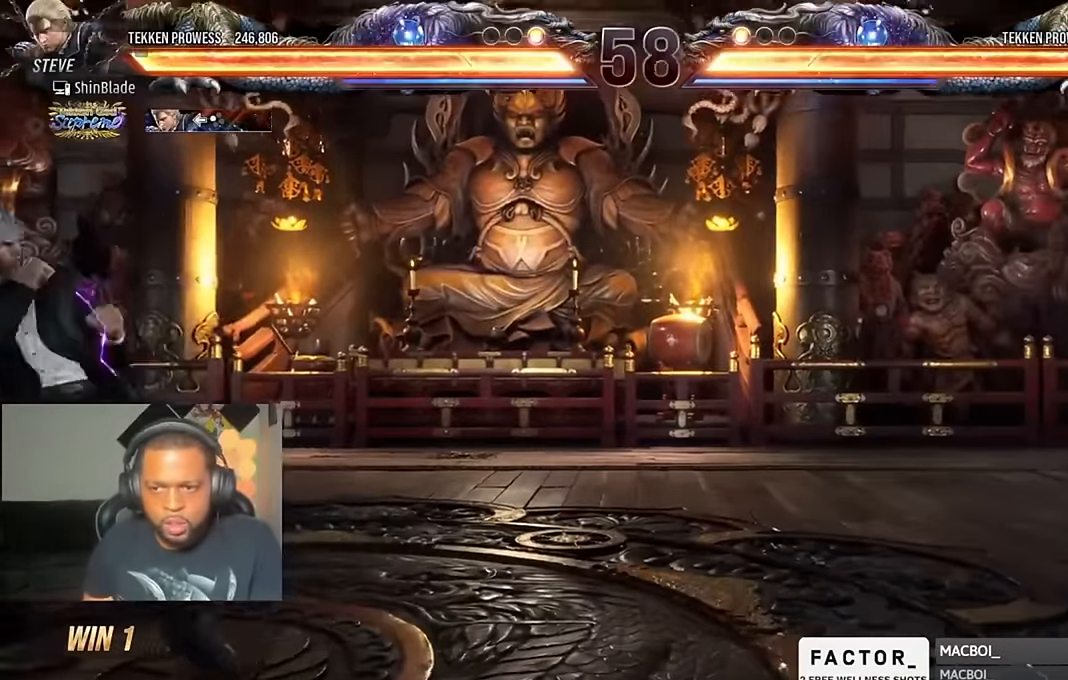
{"buttons": ["DPAD_RIGHT"], "left_stick": "center", "right_stick": "center", "events": [[50, "CROSS", "up"], [50, "DPAD_LEFT", "up"], [50, "DPAD_UP", "up"], [417, "DPAD_RIGHT", "down"]]}
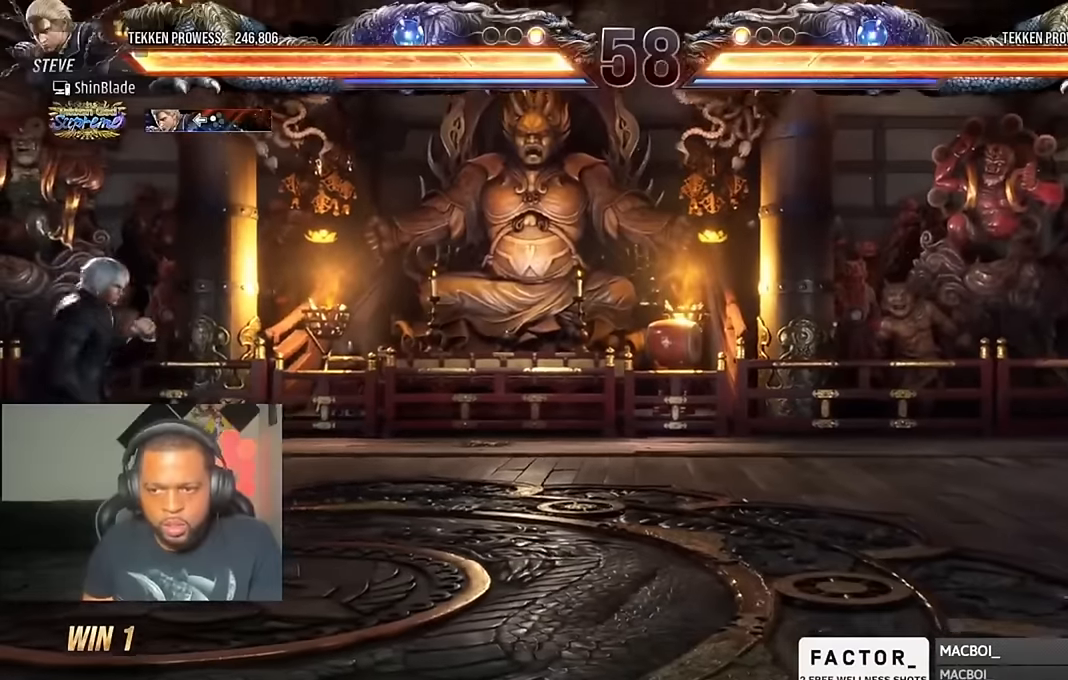
{"buttons": ["DPAD_RIGHT"], "left_stick": "center", "right_stick": "center", "events": [[17, "CROSS", "down"], [150, "DPAD_DOWN", "down"], [183, "CROSS", "up"], [183, "DPAD_RIGHT", "up"], [217, "DPAD_LEFT", "down"], [417, "DPAD_DOWN", "up"], [417, "DPAD_LEFT", "up"], [483, "DPAD_RIGHT", "down"]]}
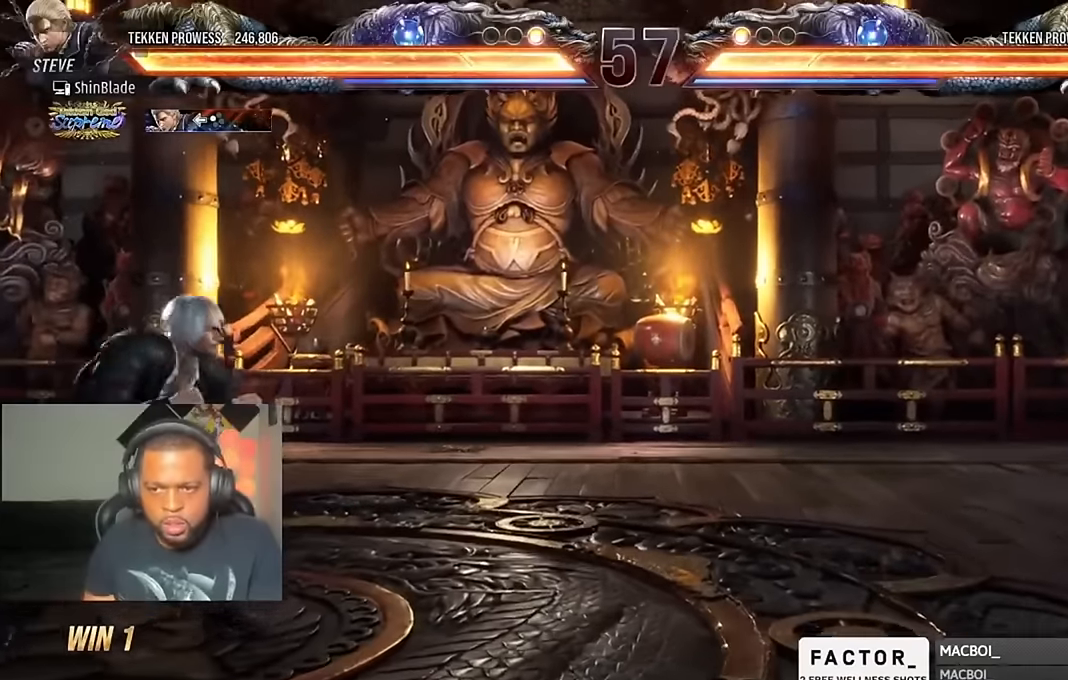
{"buttons": ["DPAD_RIGHT"], "left_stick": "center", "right_stick": "center", "events": [[50, "DPAD_RIGHT", "up"], [83, "DPAD_RIGHT", "down"], [150, "DPAD_RIGHT", "up"], [183, "DPAD_RIGHT", "down"]]}
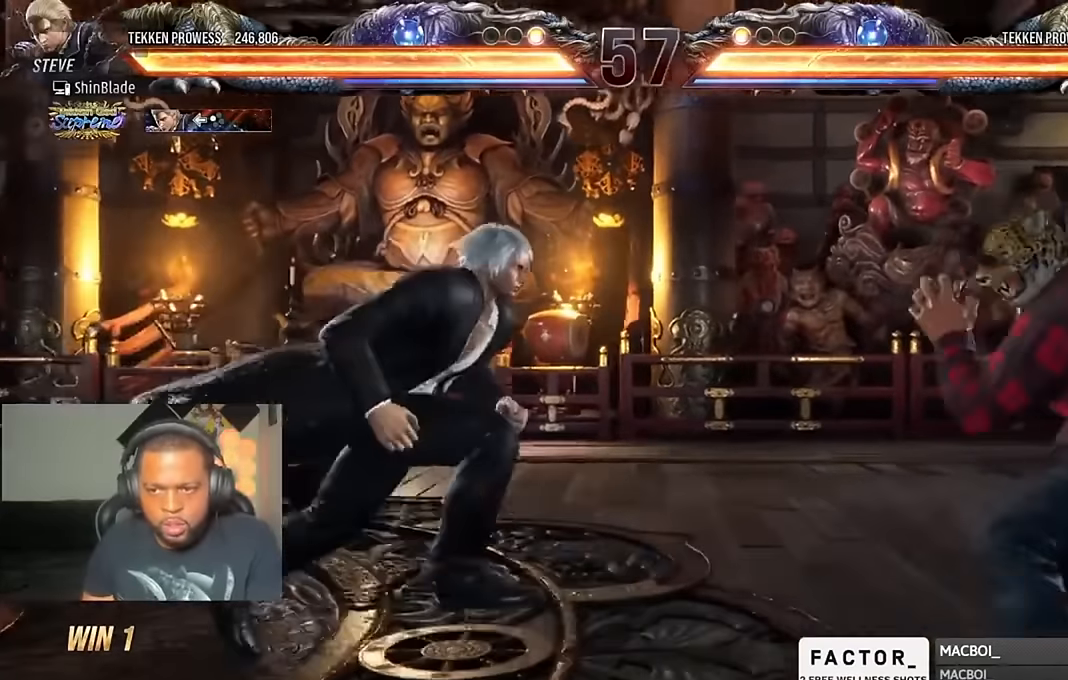
{"buttons": ["TRIANGLE", "DPAD_DOWN", "DPAD_LEFT"], "left_stick": "center", "right_stick": "center", "events": [[50, "TRIANGLE", "down"], [183, "DPAD_DOWN", "down"], [183, "SQUARE", "down"], [217, "DPAD_DOWN", "up"], [217, "DPAD_LEFT", "down"], [217, "DPAD_RIGHT", "up"], [250, "DPAD_DOWN", "down"], [283, "SQUARE", "up"], [350, "SQUARE", "down"], [417, "SQUARE", "up"]]}
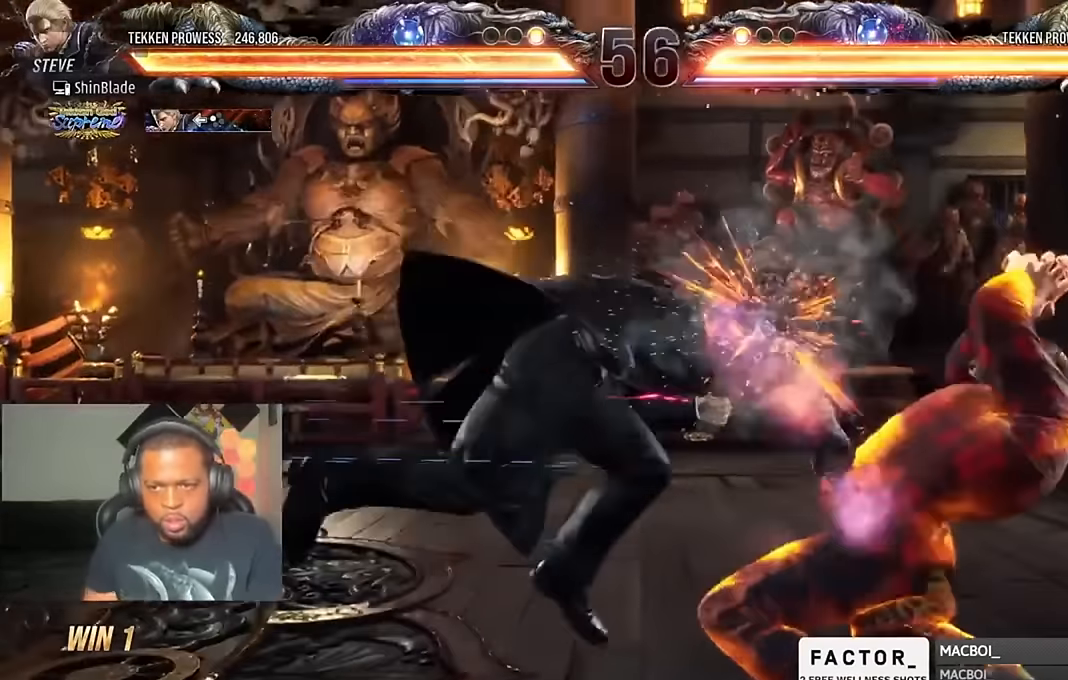
{"buttons": ["TRIANGLE", "DPAD_RIGHT"], "left_stick": "center", "right_stick": "center", "events": [[17, "DPAD_LEFT", "up"], [50, "DPAD_DOWN", "up"], [83, "SQUARE", "down"], [183, "TRIANGLE", "up"], [250, "SQUARE", "up"], [383, "DPAD_DOWN", "down"], [417, "DPAD_RIGHT", "down"], [450, "DPAD_DOWN", "up"], [483, "TRIANGLE", "down"]]}
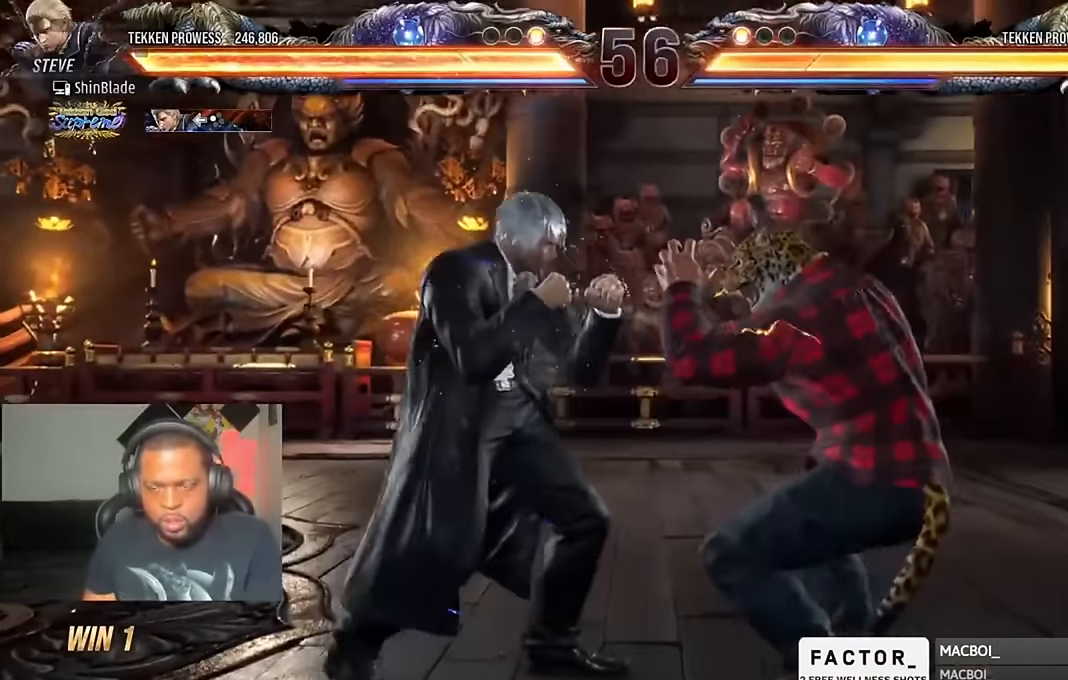
{"buttons": ["DPAD_RIGHT"], "left_stick": "center", "right_stick": "center", "events": [[250, "SQUARE", "down"], [350, "SQUARE", "up"], [417, "SQUARE", "down"], [483, "SQUARE", "up"], [483, "TRIANGLE", "up"]]}
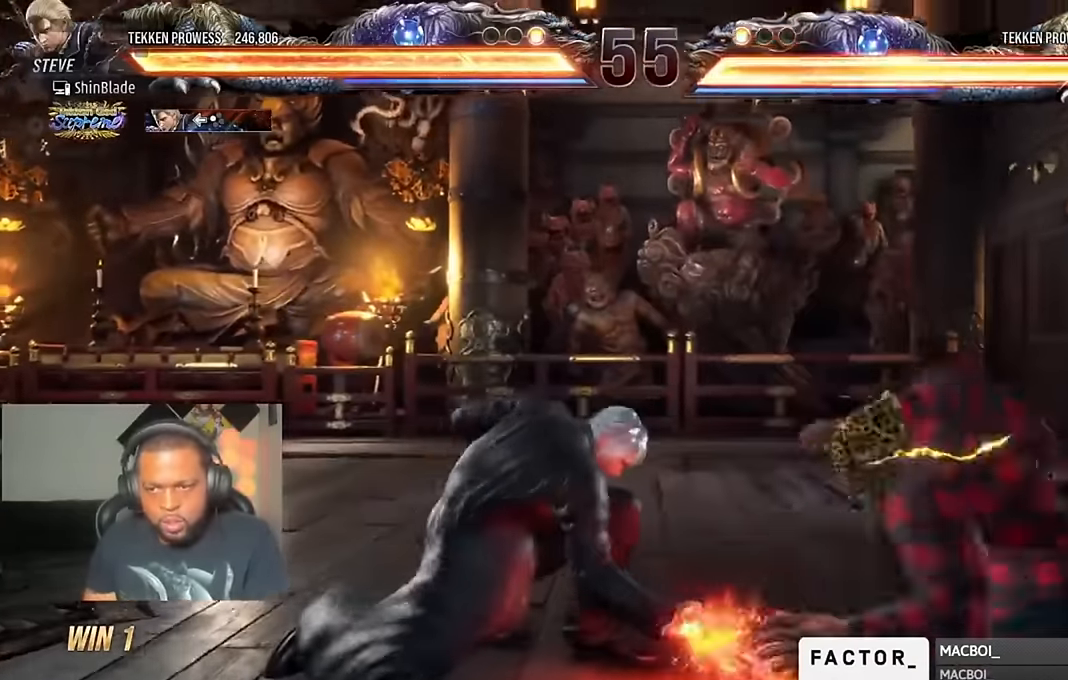
{"buttons": ["SQUARE", "DPAD_RIGHT"], "left_stick": "center", "right_stick": "center", "events": [[50, "SQUARE", "down"], [217, "SQUARE", "up"], [417, "SQUARE", "down"]]}
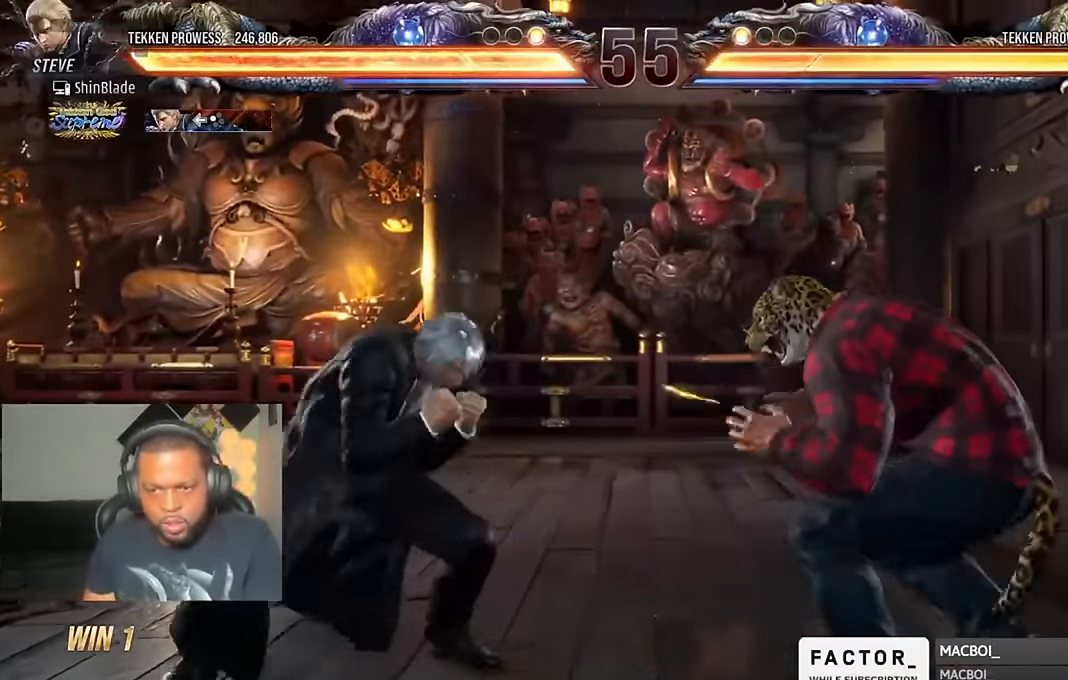
{"buttons": [], "left_stick": "center", "right_stick": "center", "events": [[17, "TRIANGLE", "down"], [50, "DPAD_RIGHT", "up"], [117, "DPAD_LEFT", "down"], [117, "SQUARE", "up"], [183, "TRIANGLE", "up"], [450, "DPAD_LEFT", "up"]]}
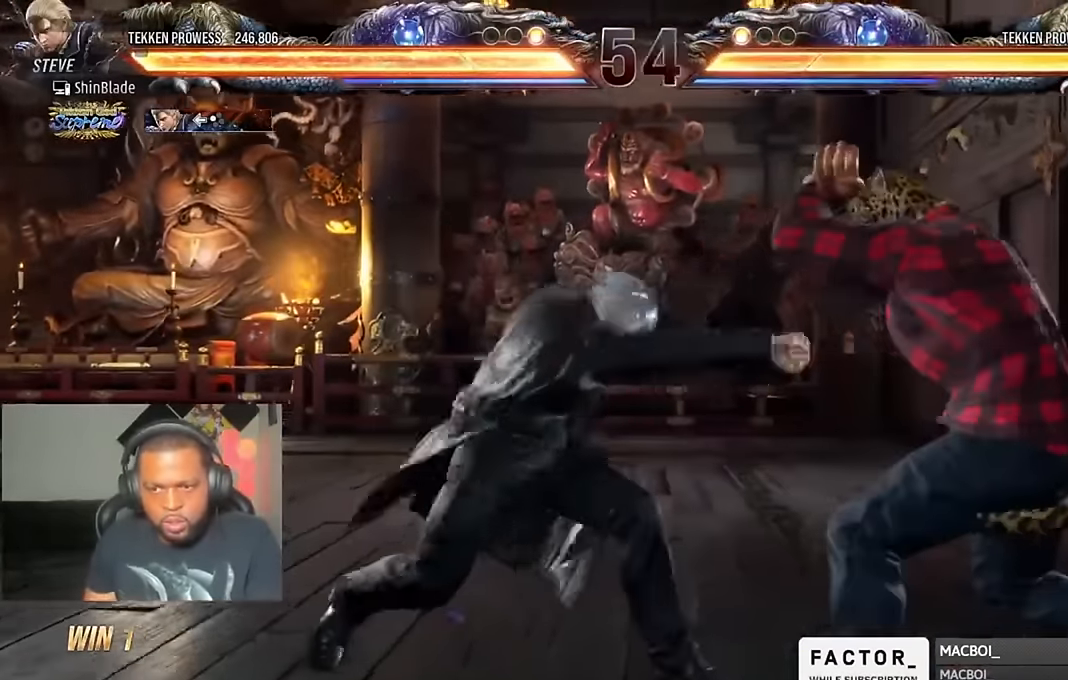
{"buttons": ["TRIANGLE", "DPAD_LEFT"], "left_stick": "center", "right_stick": "center", "events": [[183, "TRIANGLE", "down"], [283, "TRIANGLE", "up"], [350, "DPAD_LEFT", "down"], [350, "TRIANGLE", "down"], [417, "TRIANGLE", "up"], [483, "TRIANGLE", "down"]]}
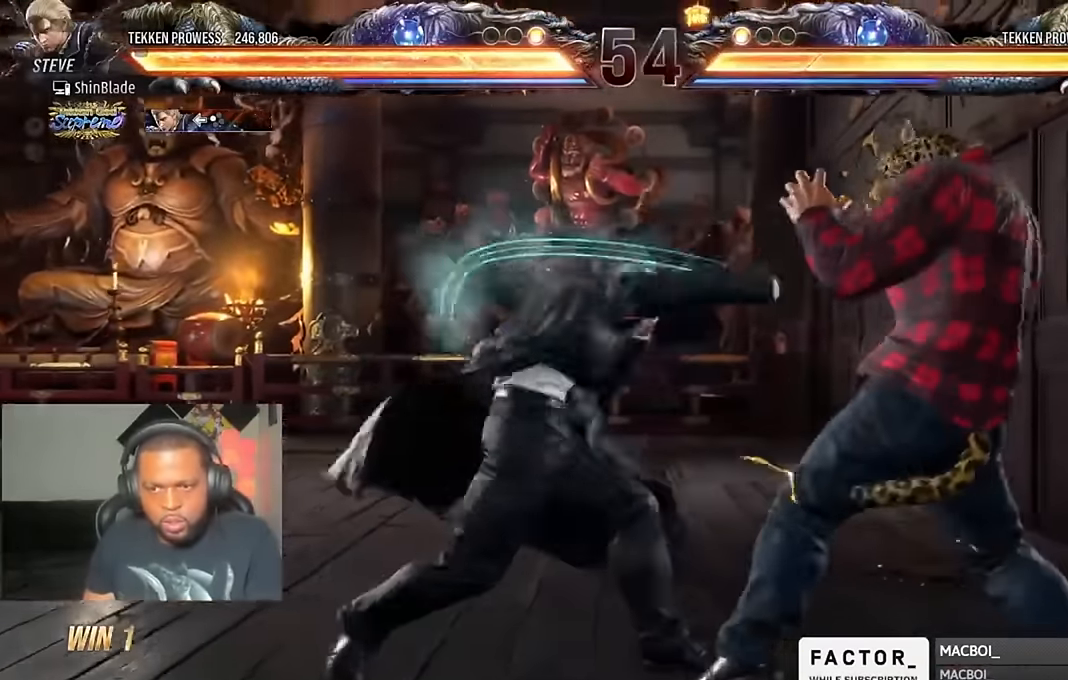
{"buttons": ["DPAD_LEFT"], "left_stick": "center", "right_stick": "center", "events": [[83, "TRIANGLE", "up"], [183, "DPAD_LEFT", "up"], [283, "DPAD_LEFT", "down"]]}
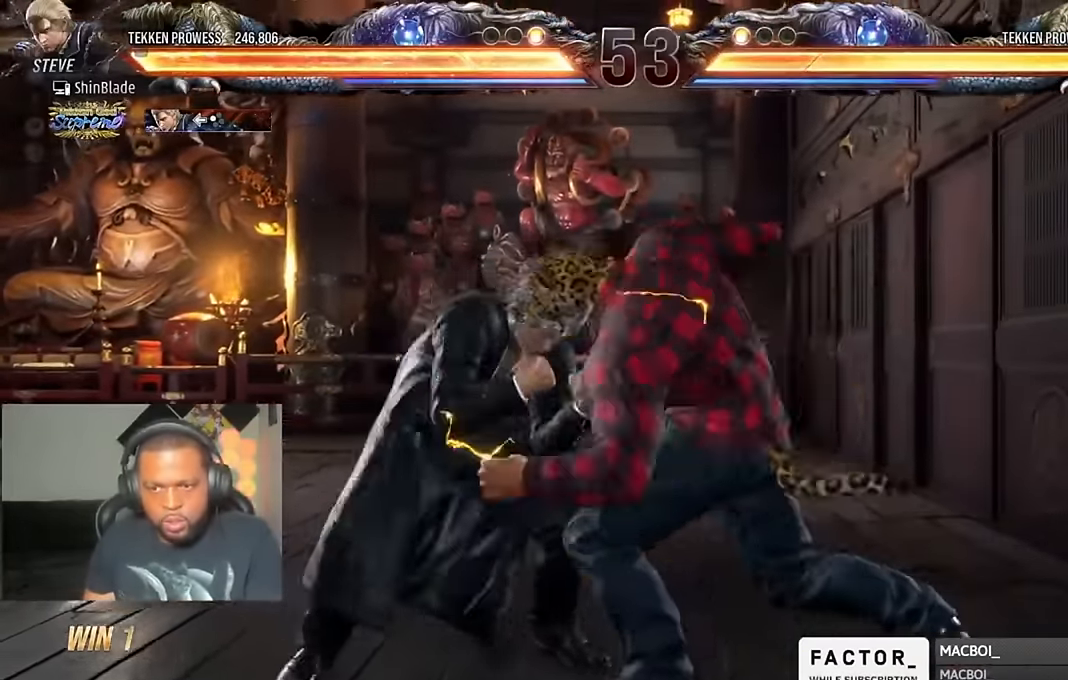
{"buttons": ["DPAD_LEFT"], "left_stick": "center", "right_stick": "center", "events": [[250, "DPAD_DOWN", "down"], [483, "DPAD_DOWN", "up"]]}
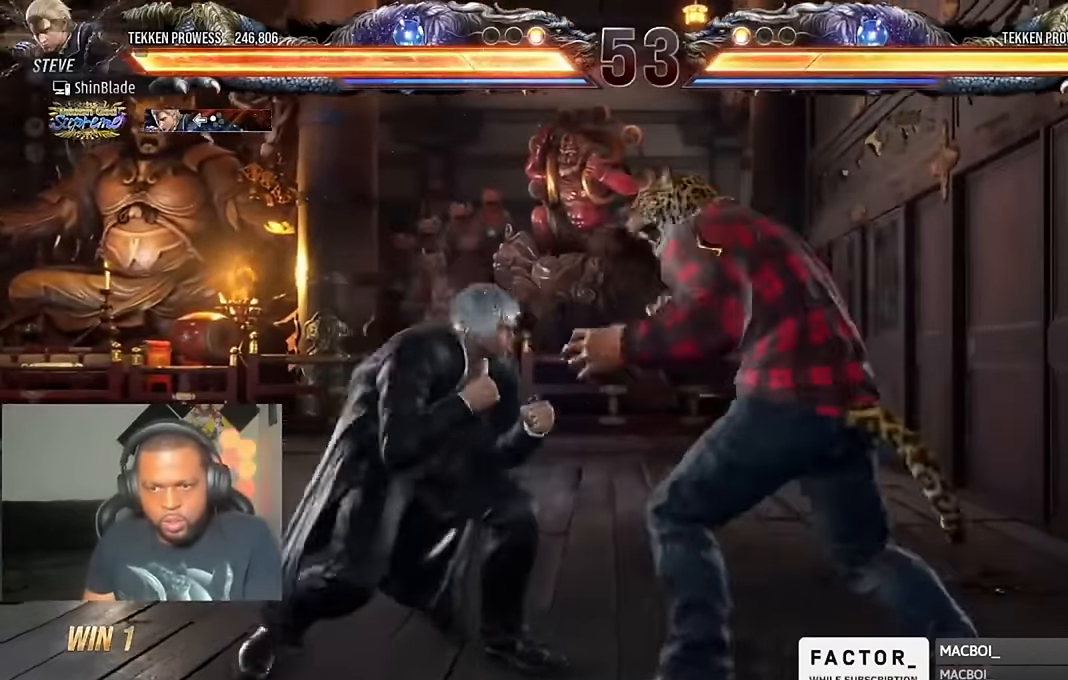
{"buttons": ["DPAD_LEFT"], "left_stick": "center", "right_stick": "center", "events": [[17, "DPAD_LEFT", "up"], [50, "DPAD_LEFT", "down"], [317, "SQUARE", "down"], [317, "TRIANGLE", "down"], [417, "TRIANGLE", "up"], [450, "SQUARE", "up"]]}
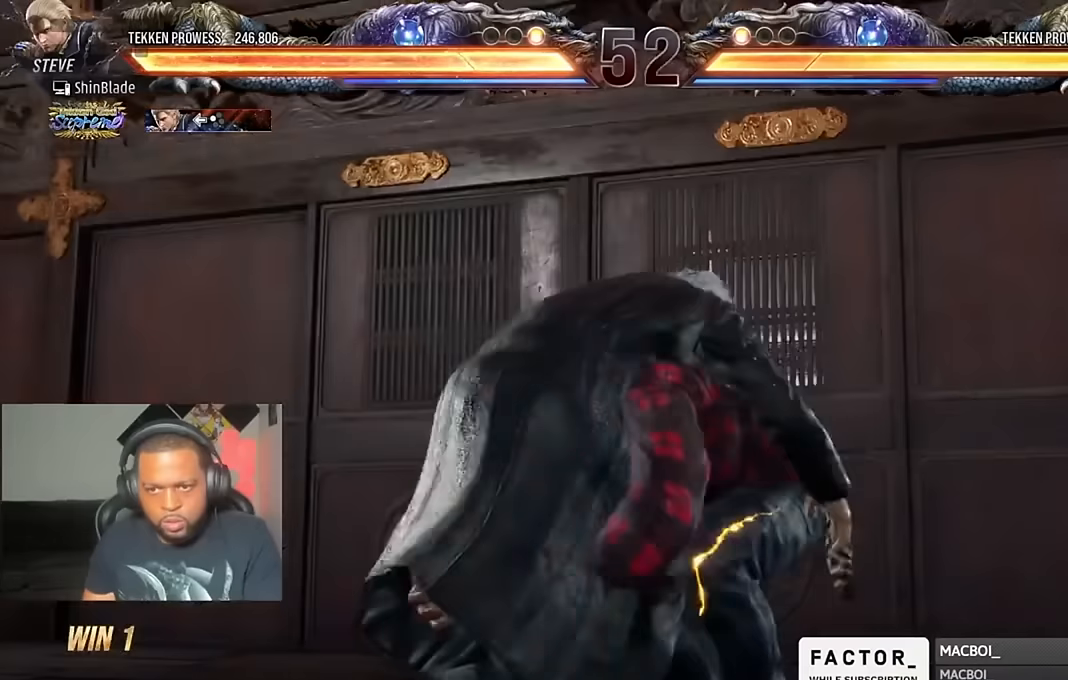
{"buttons": [], "left_stick": "center", "right_stick": "center", "events": [[17, "SQUARE", "down"], [84, "SQUARE", "up"], [184, "SQUARE", "down"], [250, "SQUARE", "up"], [317, "DPAD_LEFT", "up"], [384, "SQUARE", "down"], [450, "SQUARE", "up"]]}
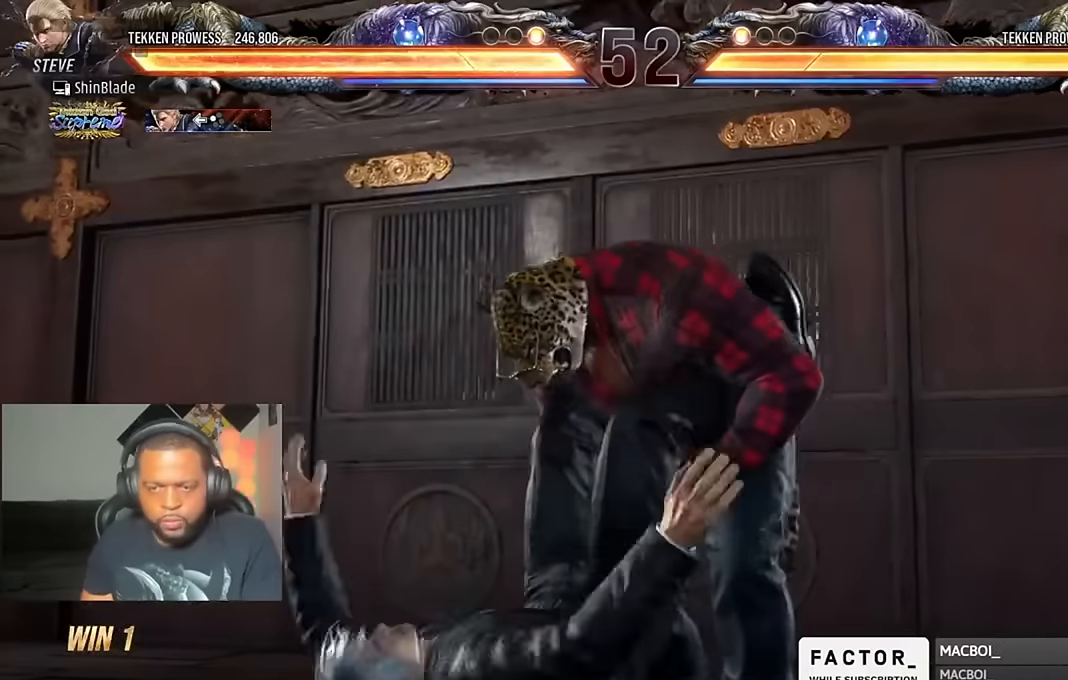
{"buttons": [], "left_stick": "center", "right_stick": "center", "events": [[50, "SQUARE", "down"], [384, "SQUARE", "up"]]}
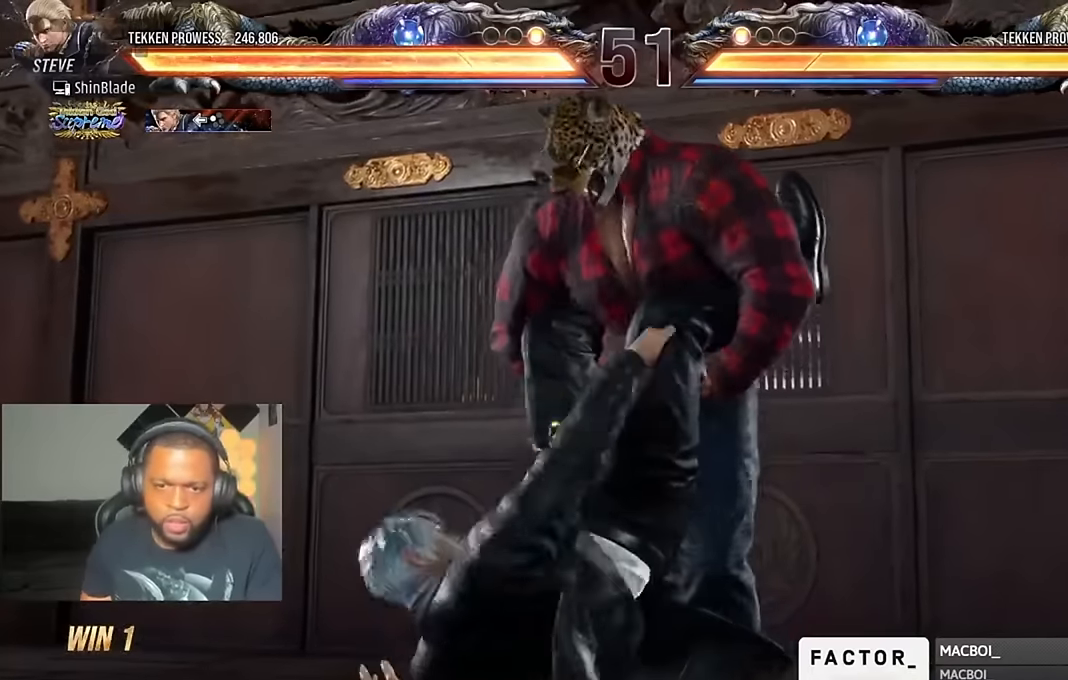
{"buttons": ["DPAD_UP", "DPAD_RIGHT"], "left_stick": "center", "right_stick": "center"}
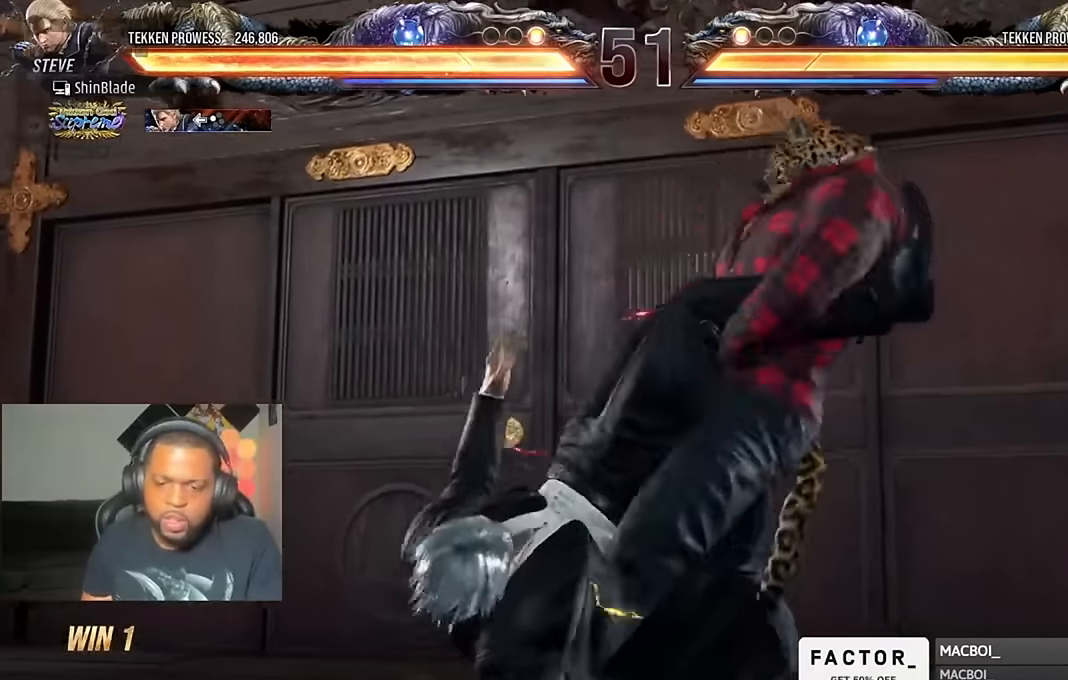
{"buttons": ["DPAD_RIGHT"], "left_stick": "center", "right_stick": "center", "events": [[17, "DPAD_DOWN", "down"], [17, "DPAD_UP", "up"], [50, "SQUARE", "down"], [117, "DPAD_DOWN", "up"], [150, "DPAD_RIGHT", "up"], [150, "DPAD_UP", "down"], [150, "SQUARE", "up"], [184, "DPAD_DOWN", "down"], [184, "DPAD_RIGHT", "down"], [184, "DPAD_UP", "up"], [250, "SQUARE", "down"], [317, "DPAD_DOWN", "up"], [317, "DPAD_RIGHT", "up"], [350, "DPAD_RIGHT", "down"], [350, "SQUARE", "up"], [384, "DPAD_DOWN", "down"], [417, "SQUARE", "down"], [450, "DPAD_DOWN", "up"], [484, "SQUARE", "up"]]}
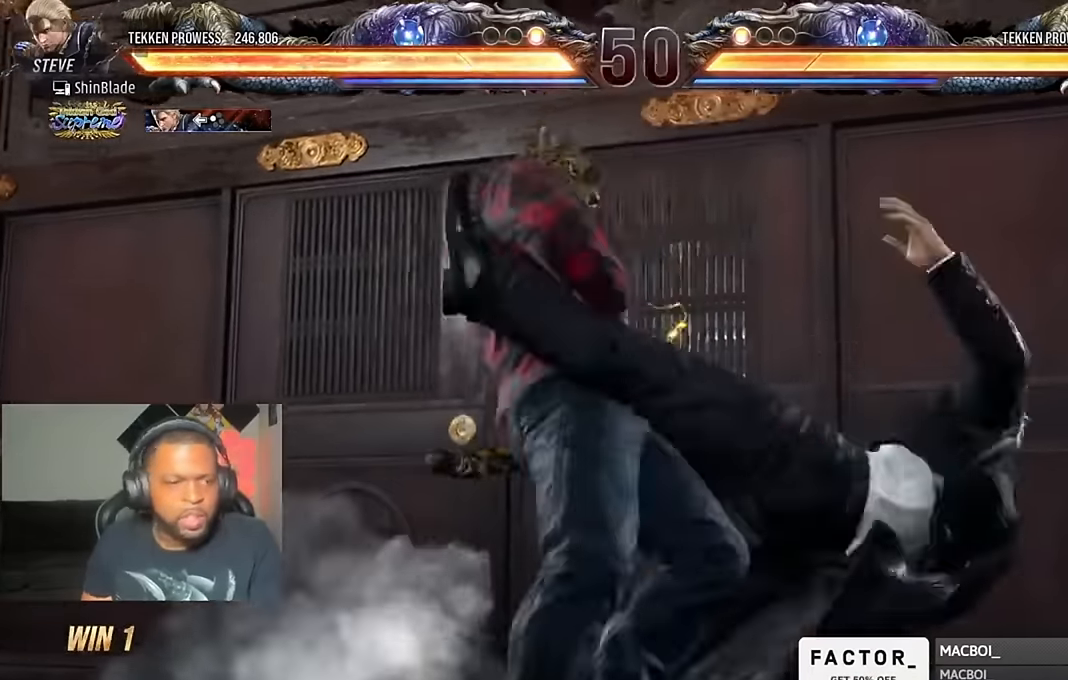
{"buttons": [], "left_stick": "center", "right_stick": "center", "events": [[17, "DPAD_RIGHT", "up"], [17, "DPAD_UP", "down"], [50, "DPAD_UP", "up"], [50, "SQUARE", "down"], [84, "DPAD_RIGHT", "down"], [117, "SQUARE", "up"], [150, "DPAD_RIGHT", "up"], [184, "SQUARE", "down"], [484, "SQUARE", "up"]]}
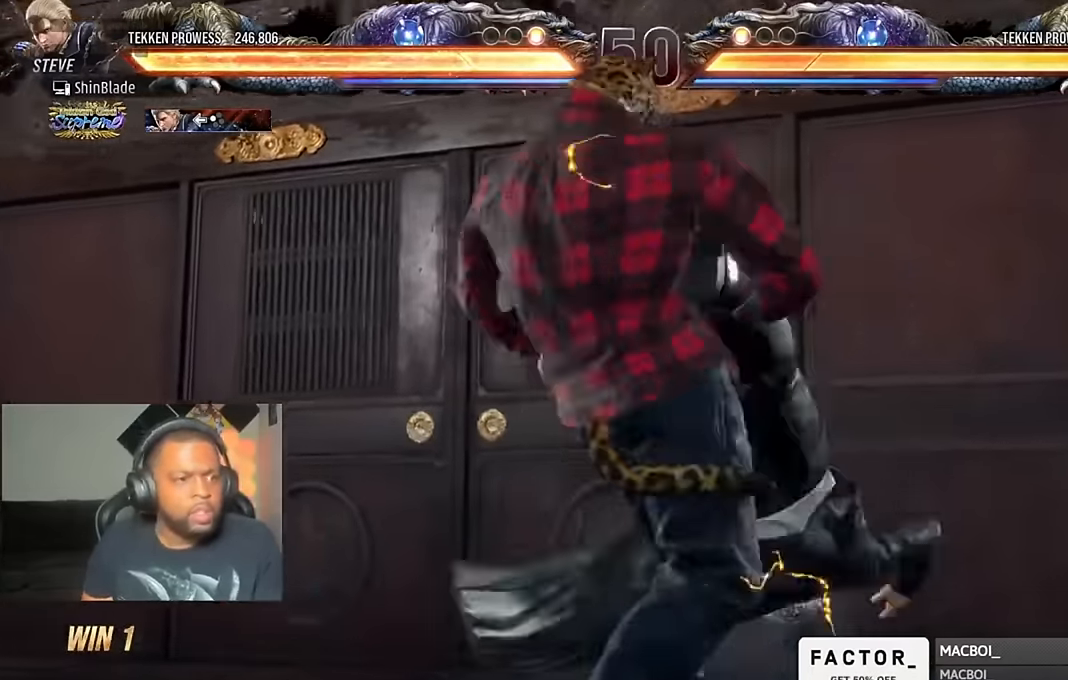
{"buttons": [], "left_stick": "center", "right_stick": "center", "events": [[17, "SQUARE", "down"], [150, "SQUARE", "up"], [350, "SQUARE", "down"], [450, "SQUARE", "up"]]}
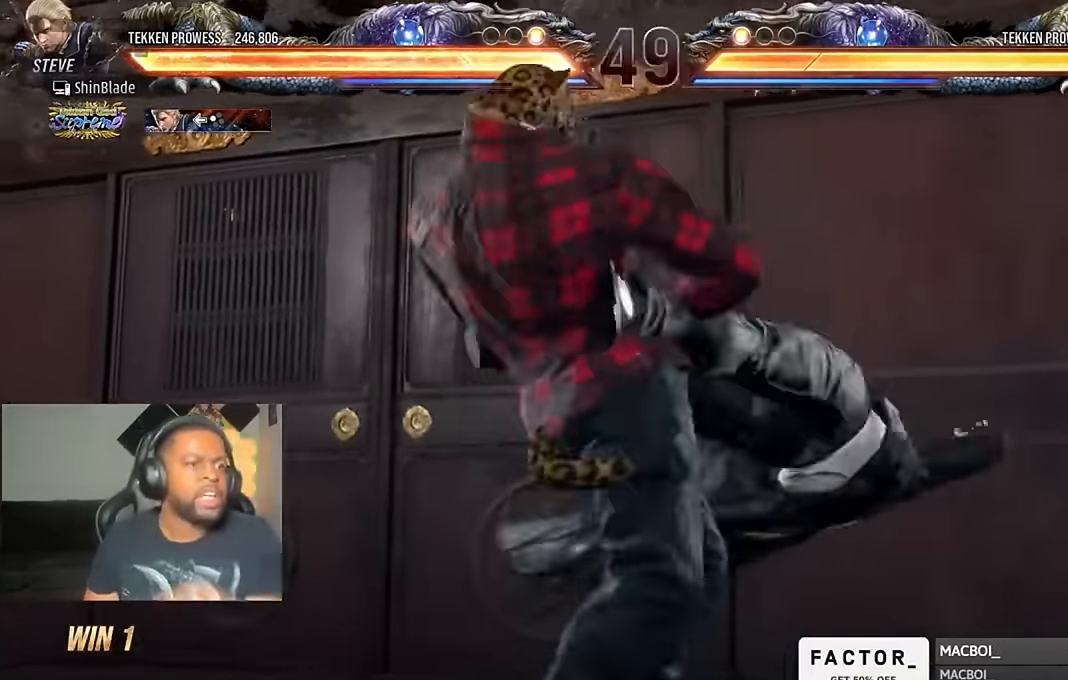
{"buttons": ["CROSS"], "left_stick": "center", "right_stick": "center", "events": [[50, "SQUARE", "down"], [117, "SQUARE", "up"], [317, "CROSS", "down"], [350, "L1", "down"], [350, "L2", "down"], [450, "L2", "up"], [483, "L1", "up"]]}
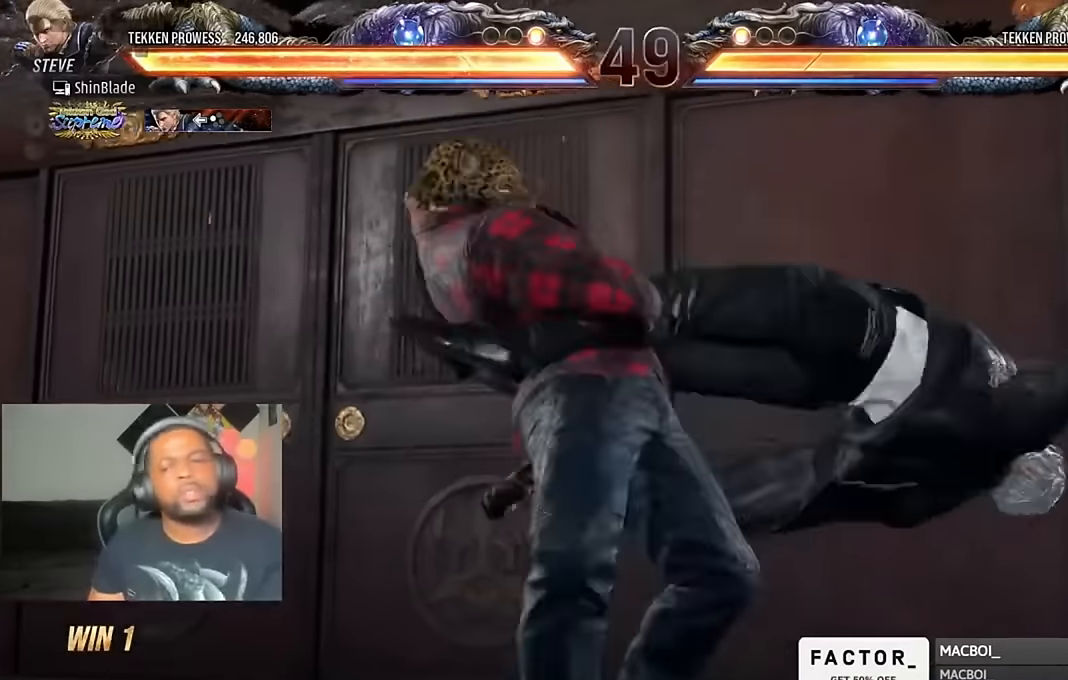
{"buttons": ["SQUARE", "DPAD_UP", "DPAD_LEFT"], "left_stick": "center", "right_stick": "center"}
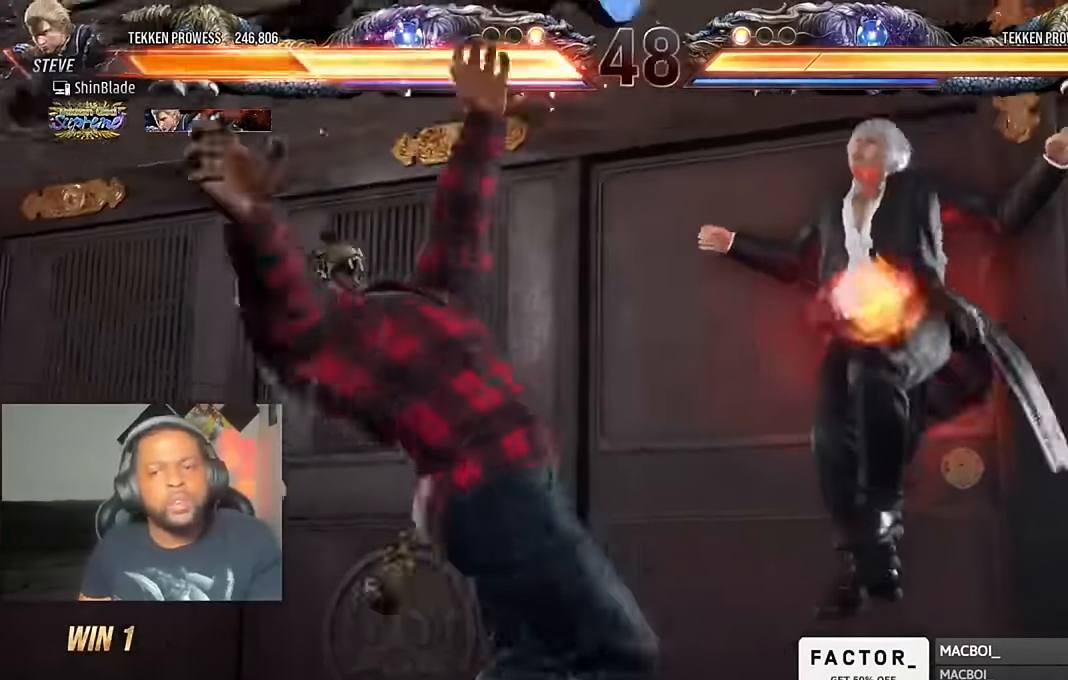
{"buttons": [], "left_stick": "center", "right_stick": "center"}
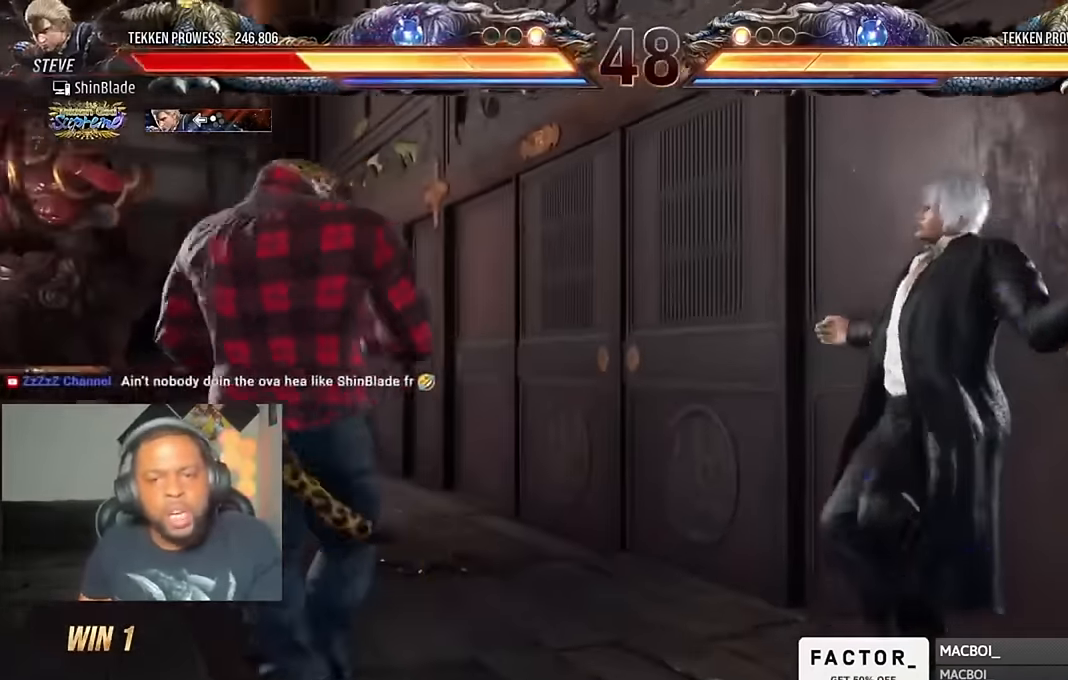
{"buttons": [], "left_stick": "center", "right_stick": "center", "events": []}
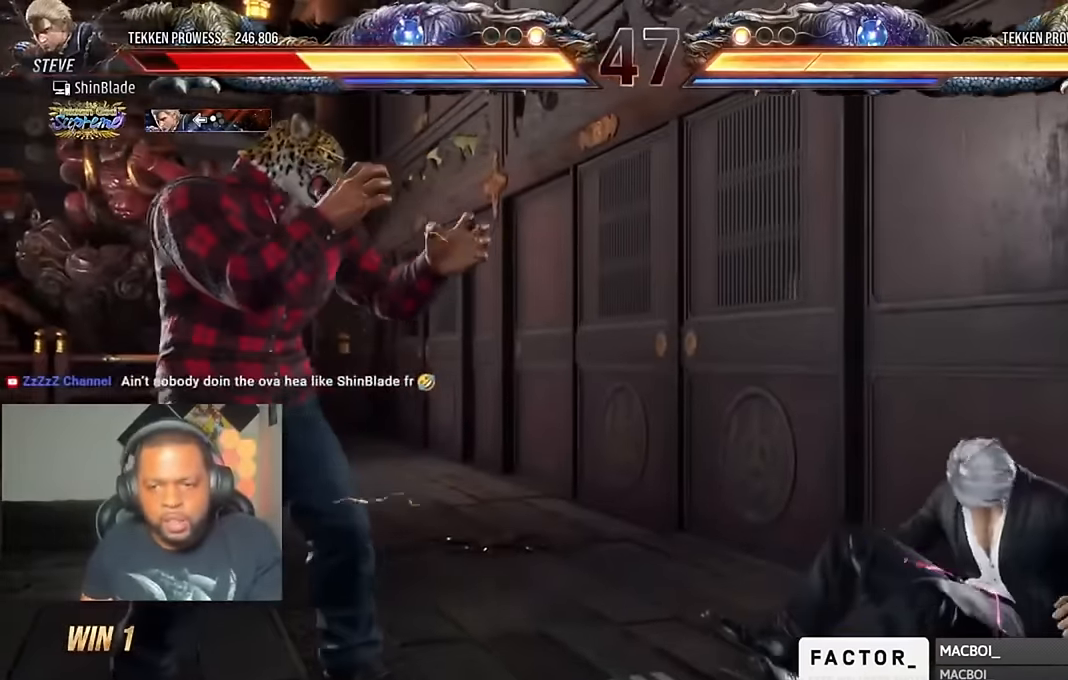
{"buttons": ["CROSS"], "left_stick": "center", "right_stick": "center", "events": [[50, "CROSS", "down"], [150, "CROSS", "up"], [183, "CROSS", "down"], [250, "CROSS", "up"], [317, "CROSS", "down"], [383, "CROSS", "up"], [450, "CROSS", "down"]]}
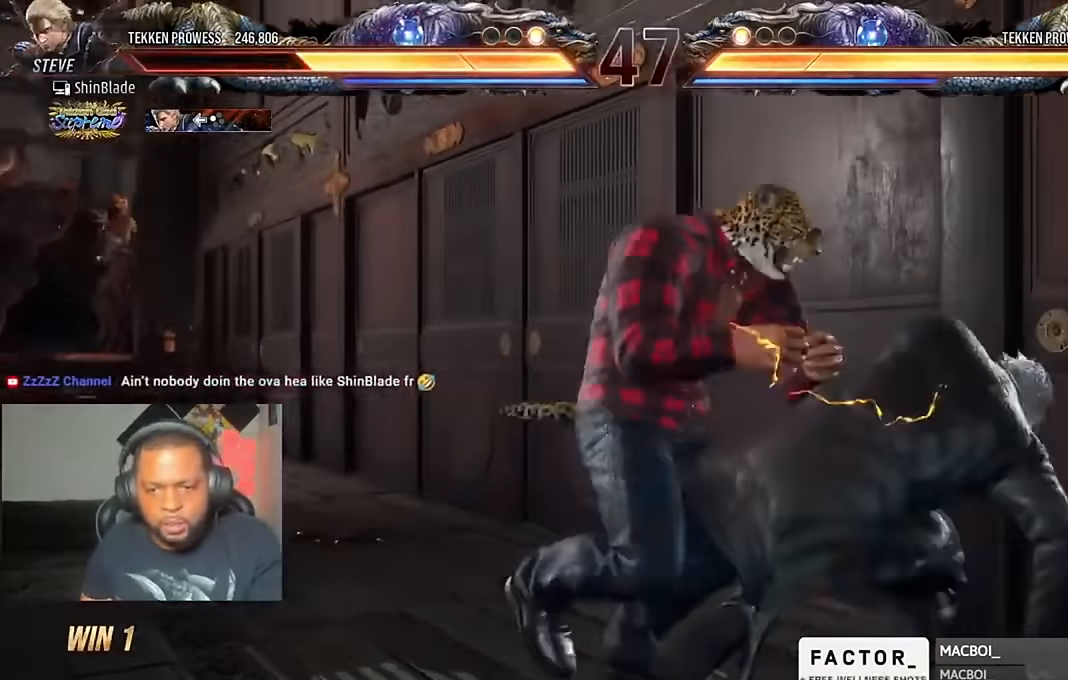
{"buttons": ["R1"], "left_stick": "center", "right_stick": "center", "events": [[233, "R2", "down"], [250, "R1", "down"], [283, "CROSS", "up"], [317, "SQUARE", "down"], [450, "SQUARE", "up"], [483, "R2", "up"]]}
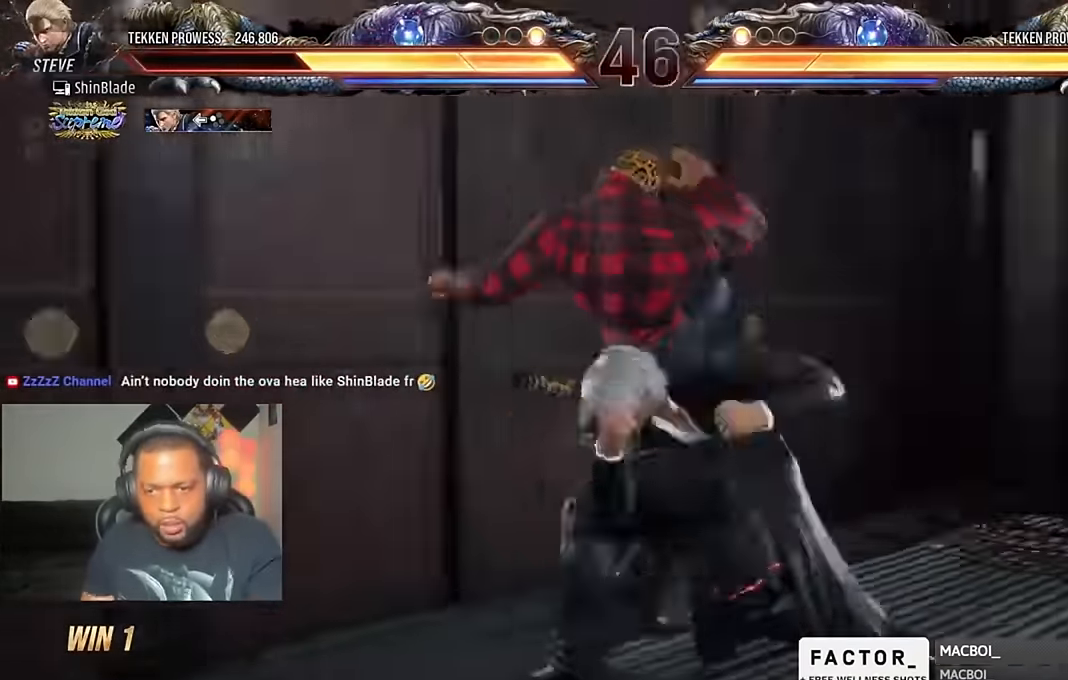
{"buttons": ["SQUARE", "DPAD_LEFT"], "left_stick": "center", "right_stick": "center", "events": [[33, "R1", "up"], [50, "SQUARE", "down"], [117, "SQUARE", "up"], [183, "SQUARE", "down"], [250, "SQUARE", "up"], [350, "SQUARE", "down"], [416, "SQUARE", "up"], [450, "DPAD_LEFT", "down"], [483, "SQUARE", "down"]]}
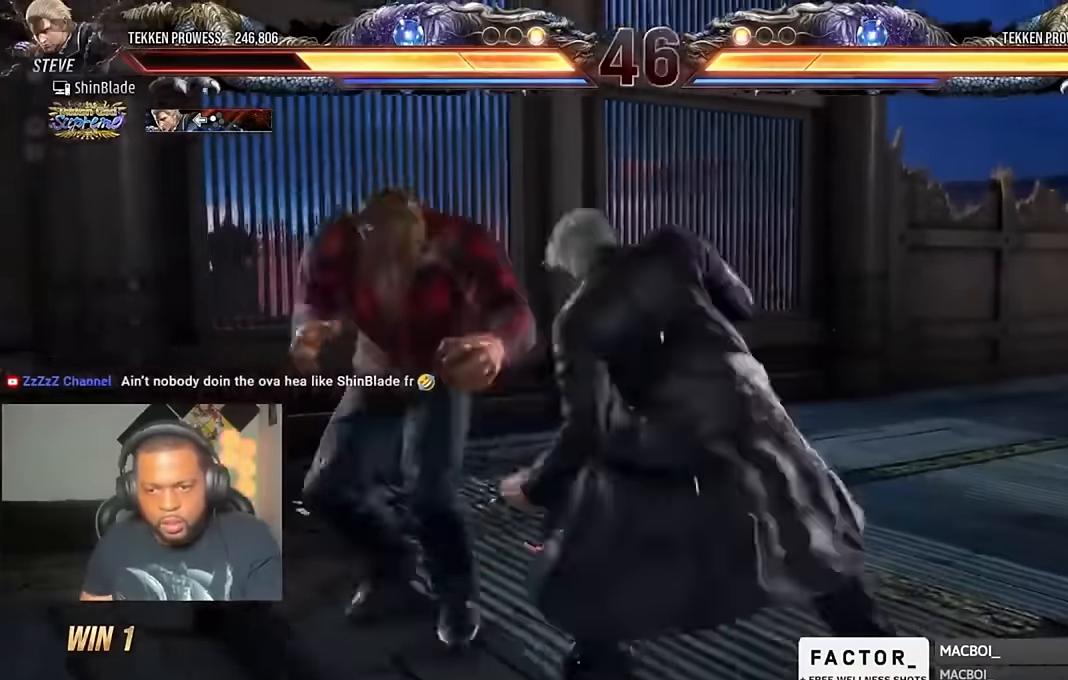
{"buttons": ["DPAD_DOWN", "DPAD_RIGHT"], "left_stick": "center", "right_stick": "center", "events": [[50, "SQUARE", "up"], [83, "DPAD_LEFT", "up"], [83, "SQUARE", "down"], [183, "SQUARE", "up"], [350, "DPAD_DOWN", "down"], [350, "DPAD_RIGHT", "down"]]}